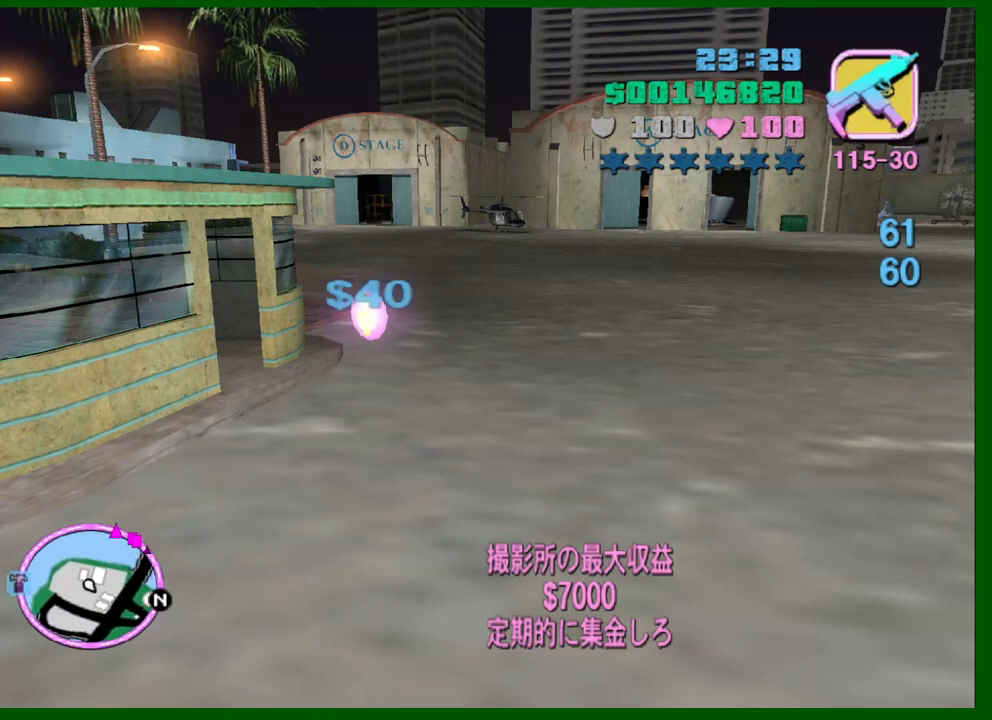
Gameplay with keyboard and mouse; each line is a JSON object with the keys and mouse buttons held at the frame after it. "events" lists presses ("down") and releases ("up") of "1", "2", "3", "4", "5", "a", "c", "caps_lock", "ctrl", "d", "down", "e", "escape", "f", "f1", "f2", "f3", "g", "h", "left", "q", "right", "s", "shift", "space", "tab", "up", "v", "w", "x", "y", "z", "mouse_left", "mouse_middle", "mouse_right", "mouse_wheel_up" and "mouse_wheel_down" between this image and that frame as [ms after this image, input, new state], when the widget could be followed in between. "mouse_left", "mouse_middle", "mouse_right", "mouse_wheel_up", "mouse_wheel_down" = the "left", "middle", "right", "wheel_up", "wheel_down" buttons of the "mouse" list. No other keys are recorded. Not read: mouse_move.
{"keys": ["shift", "w"], "mouse": [], "events": [[250, "d", "up"]]}
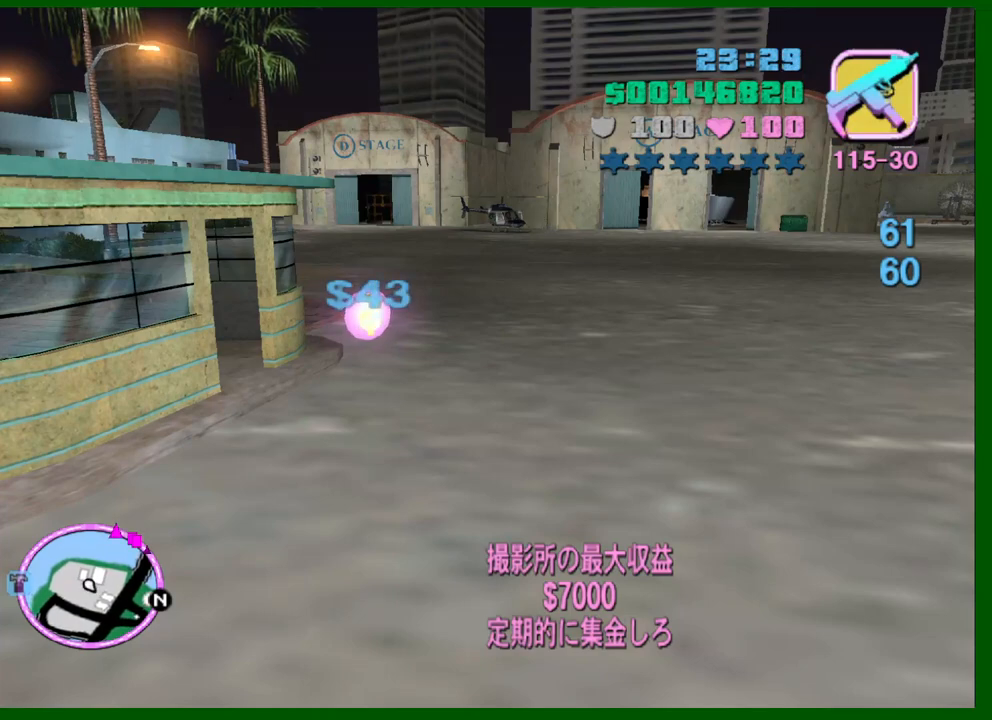
{"keys": ["d", "shift", "w"], "mouse": [], "events": [[367, "d", "down"]]}
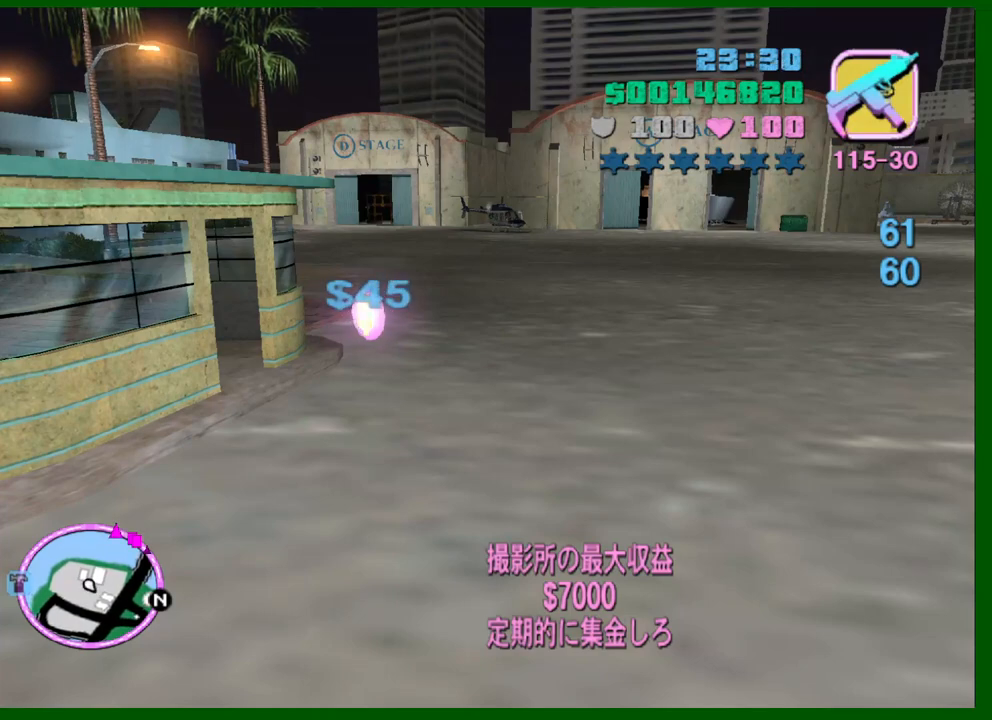
{"keys": ["shift", "w"], "mouse": [], "events": [[50, "d", "up"]]}
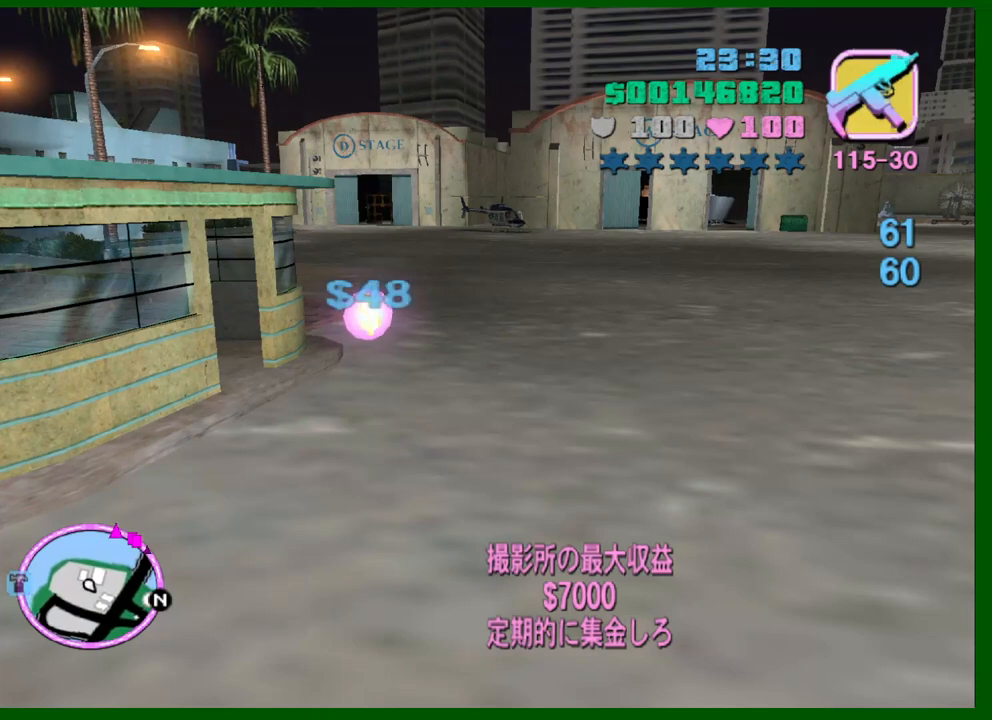
{"keys": [], "mouse": [], "events": [[250, "shift", "up"], [300, "w", "up"]]}
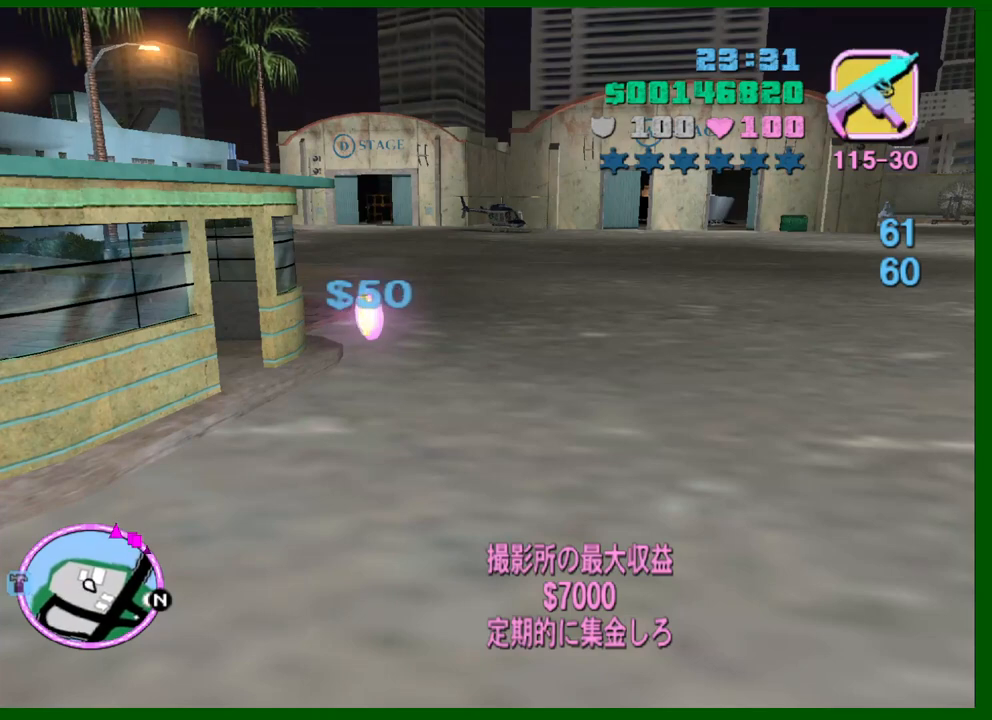
{"keys": [], "mouse": [], "events": []}
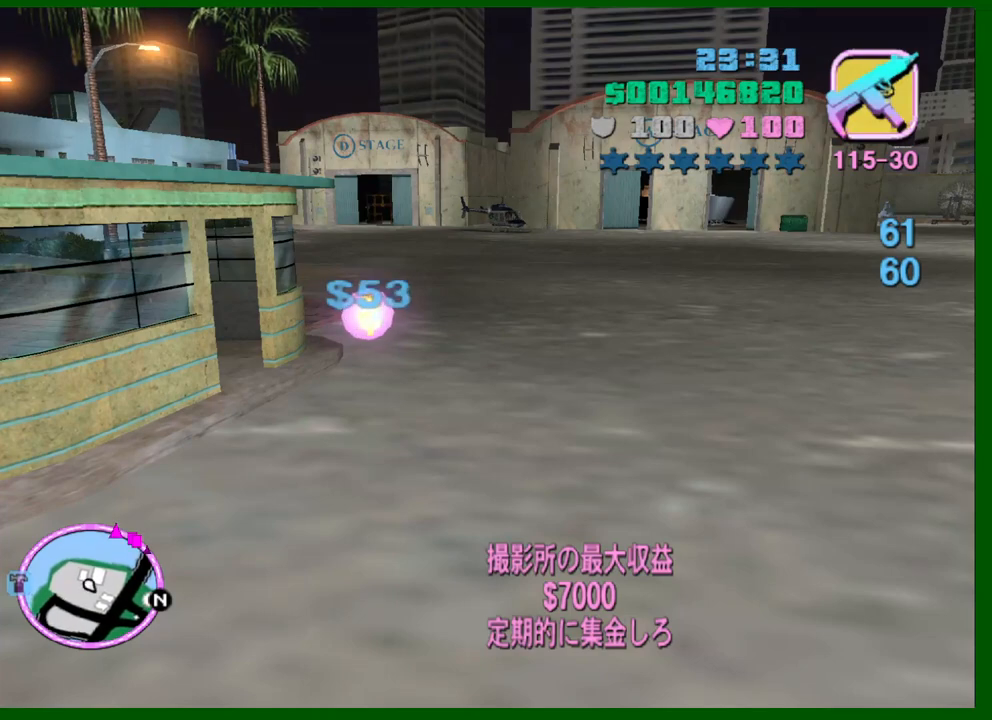
{"keys": [], "mouse": [], "events": []}
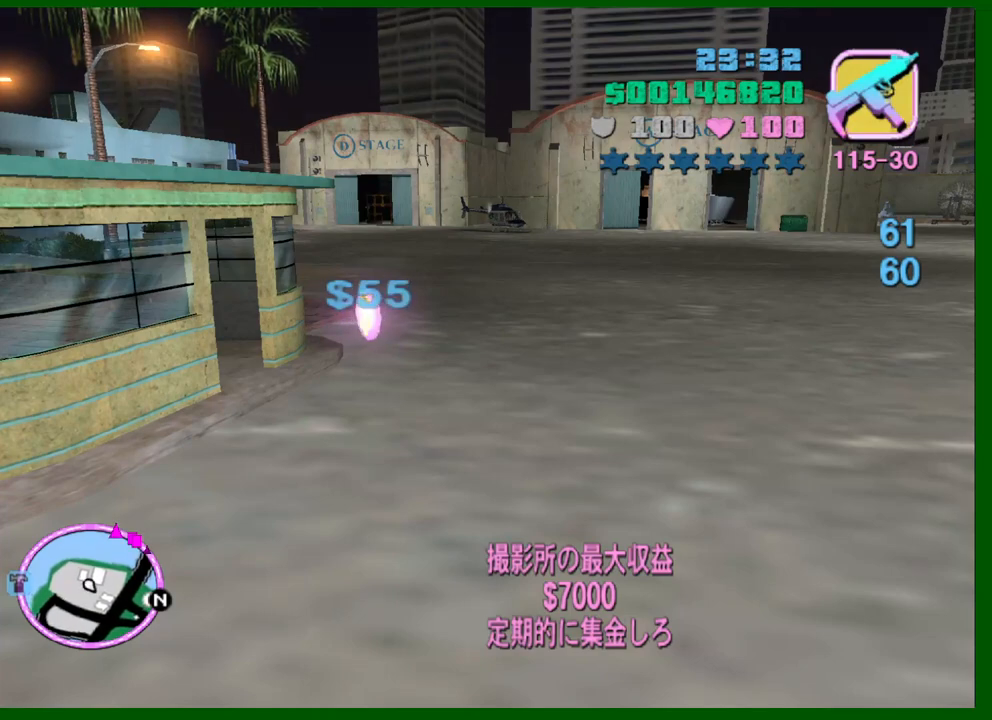
{"keys": [], "mouse": [], "events": []}
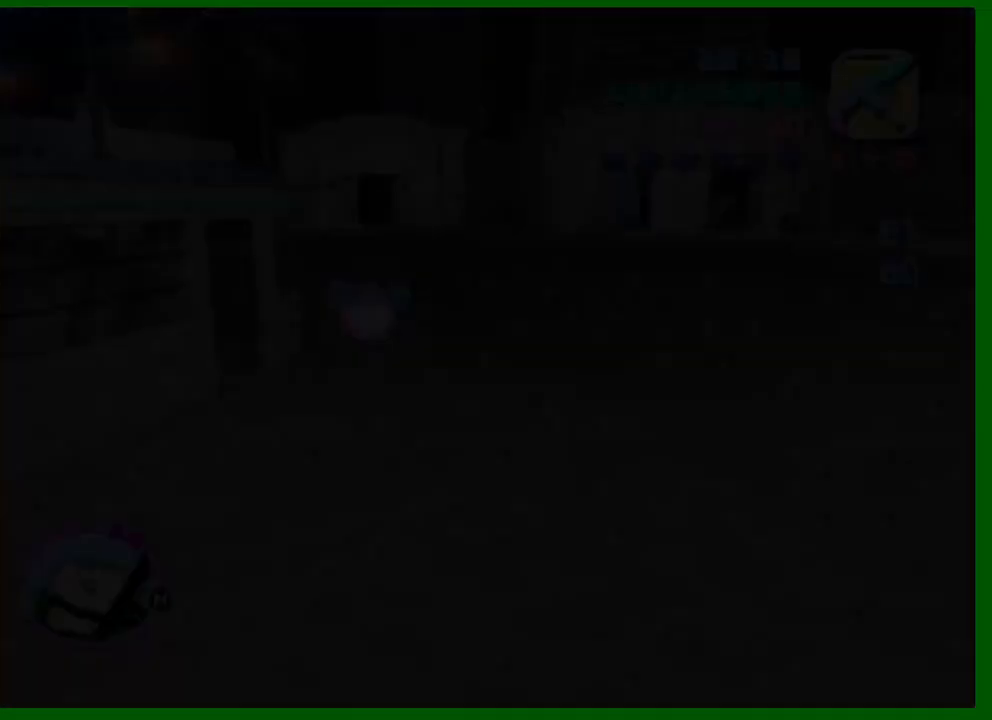
{"keys": [], "mouse": [], "events": []}
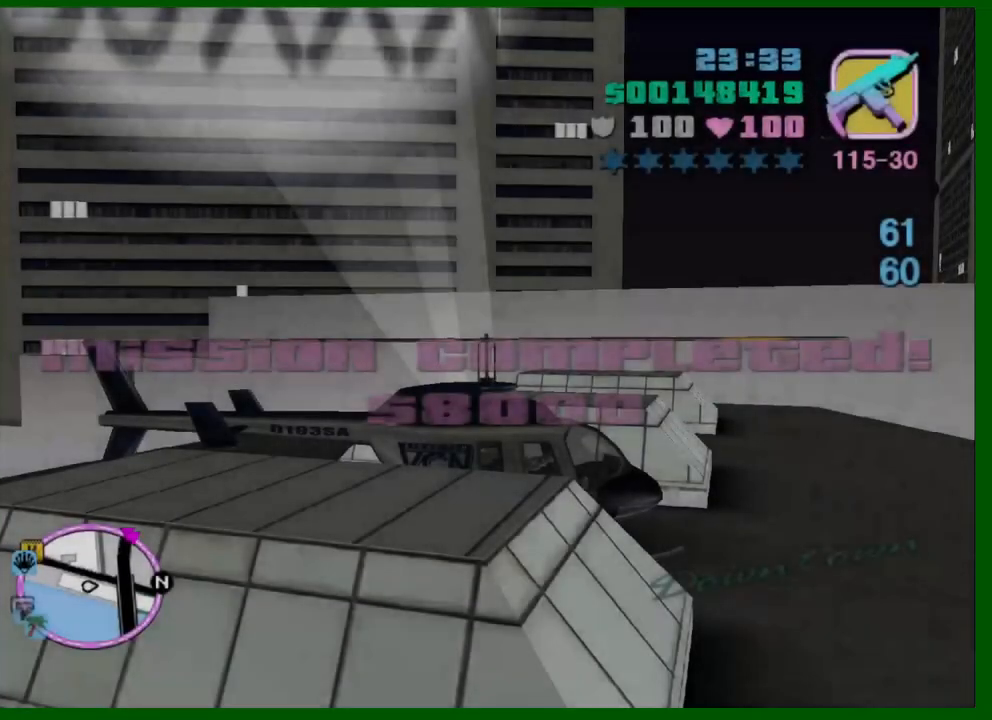
{"keys": ["w"], "mouse": [], "events": [[467, "w", "down"]]}
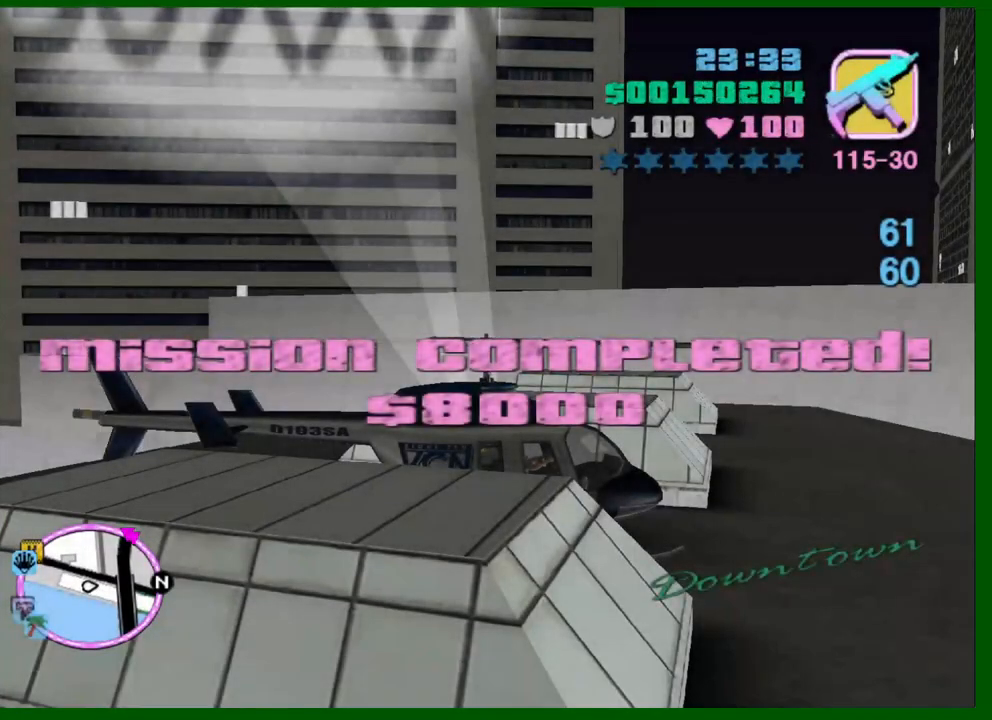
{"keys": ["w"], "mouse": [], "events": []}
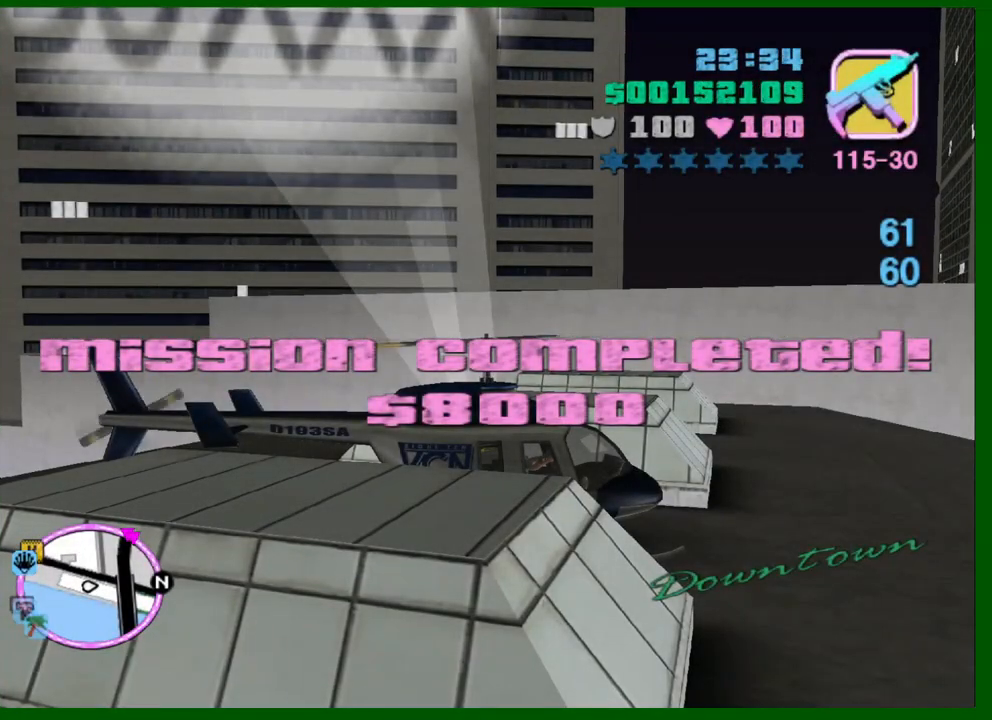
{"keys": ["w"], "mouse": [], "events": []}
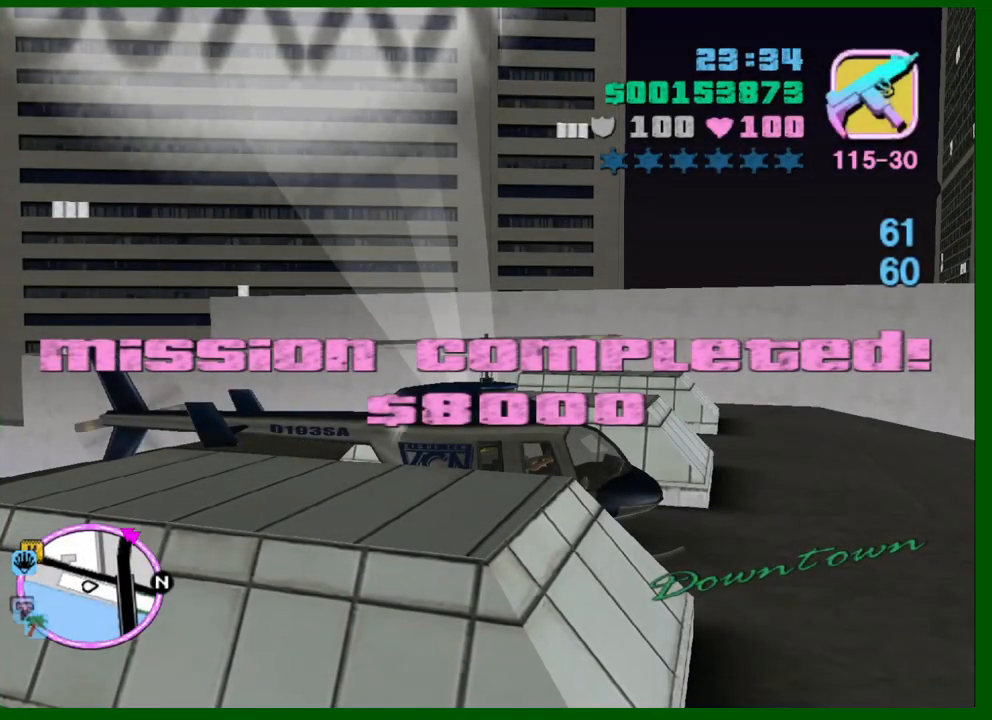
{"keys": ["w"], "mouse": [], "events": []}
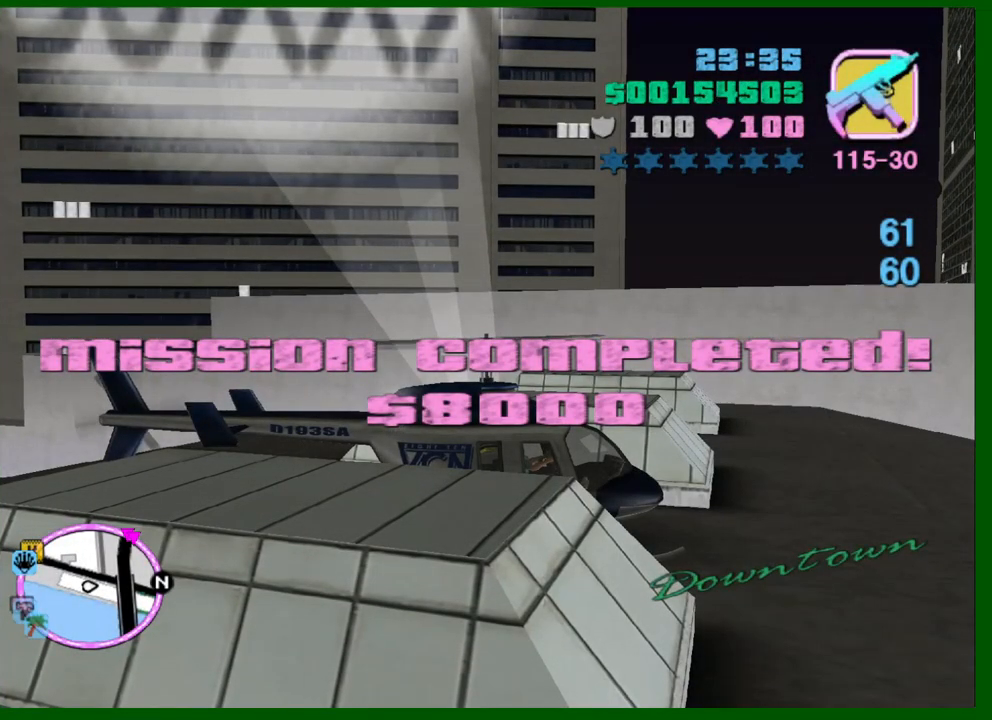
{"keys": ["w"], "mouse": [], "events": [[300, "q", "down"], [484, "q", "up"]]}
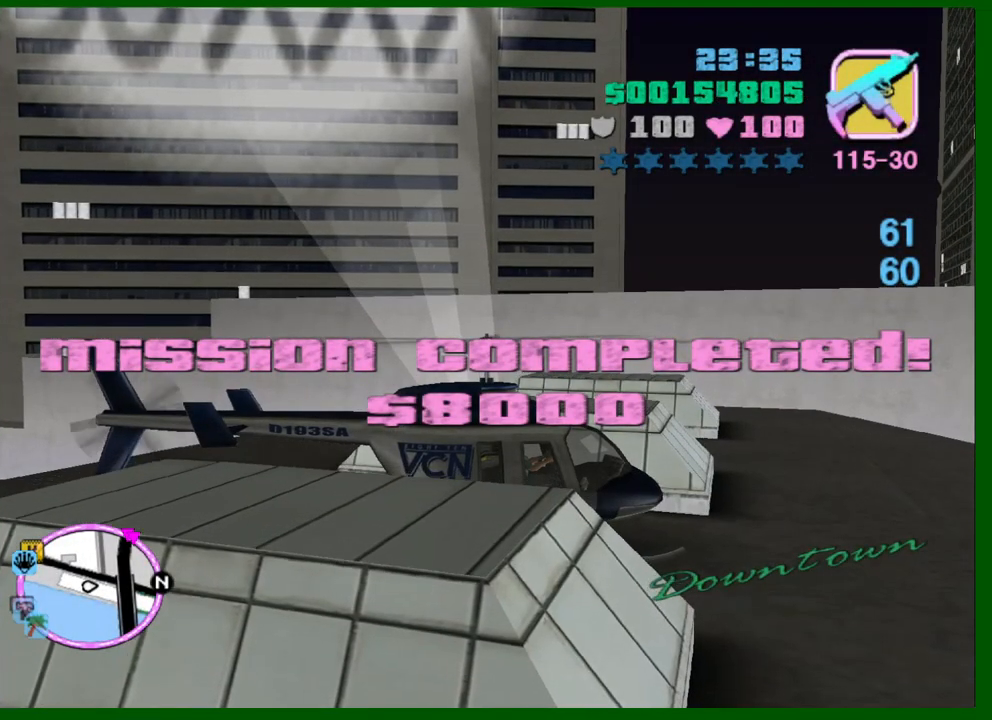
{"keys": ["q", "w"], "mouse": [], "events": [[84, "q", "down"], [184, "down", "down"], [267, "down", "up"]]}
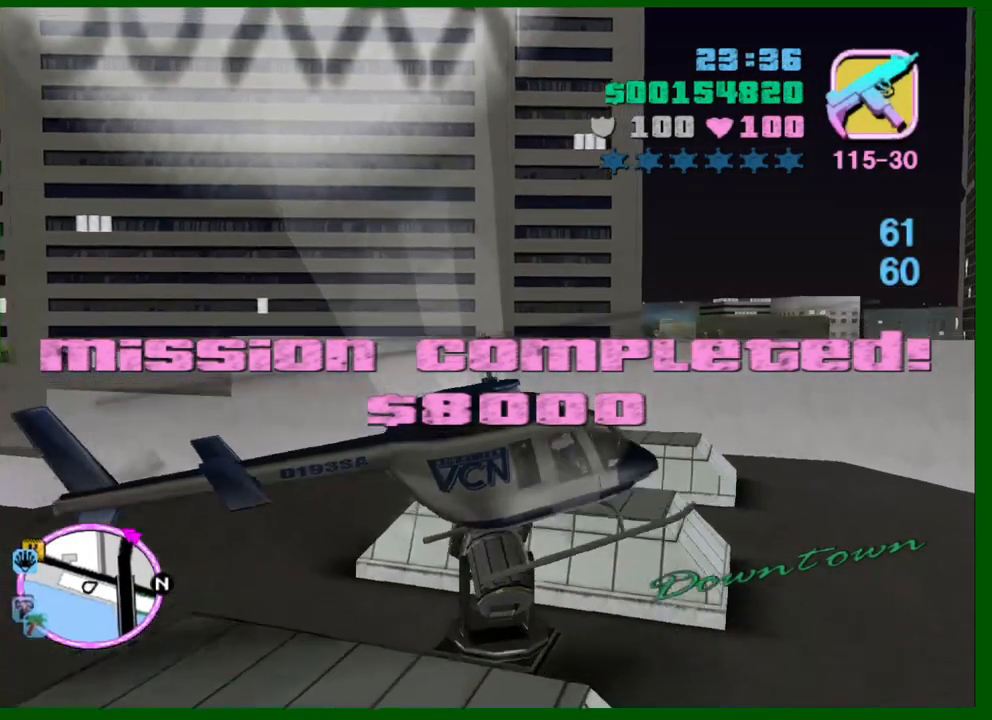
{"keys": ["a", "w"], "mouse": [], "events": [[200, "q", "up"], [334, "a", "down"]]}
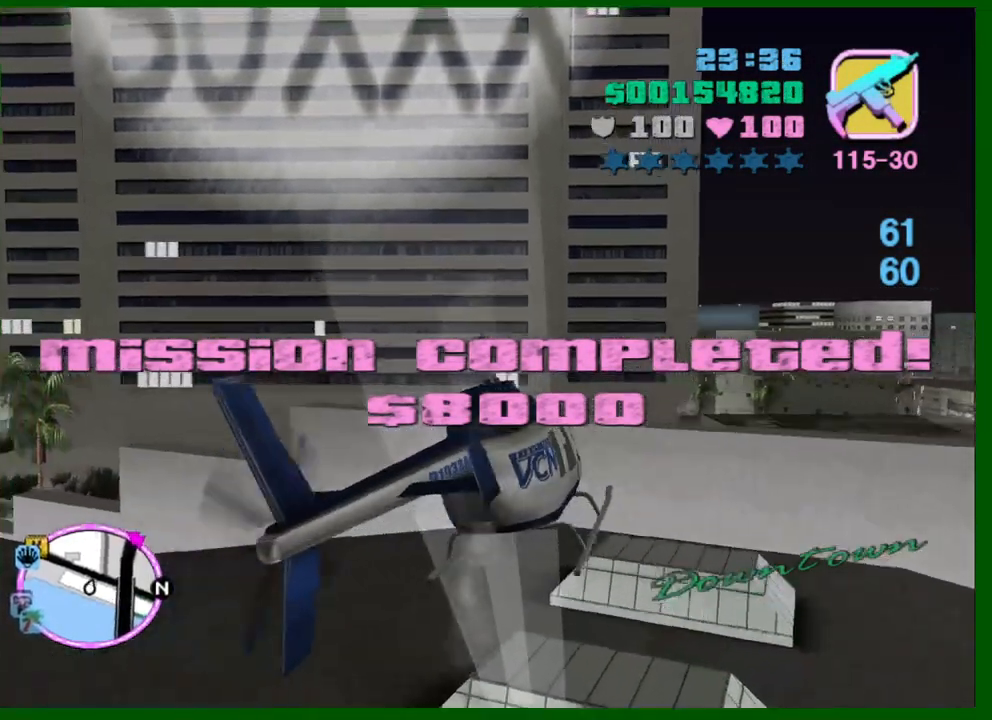
{"keys": ["a", "w"], "mouse": [], "events": []}
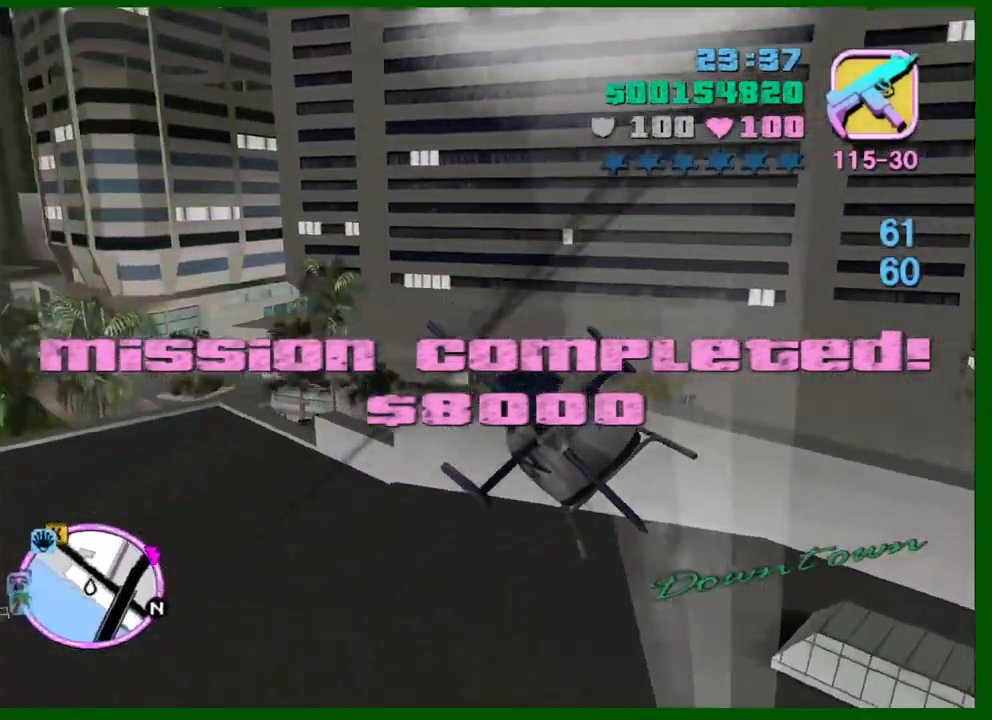
{"keys": ["up", "w"], "mouse": [], "events": [[267, "a", "up"], [317, "up", "down"]]}
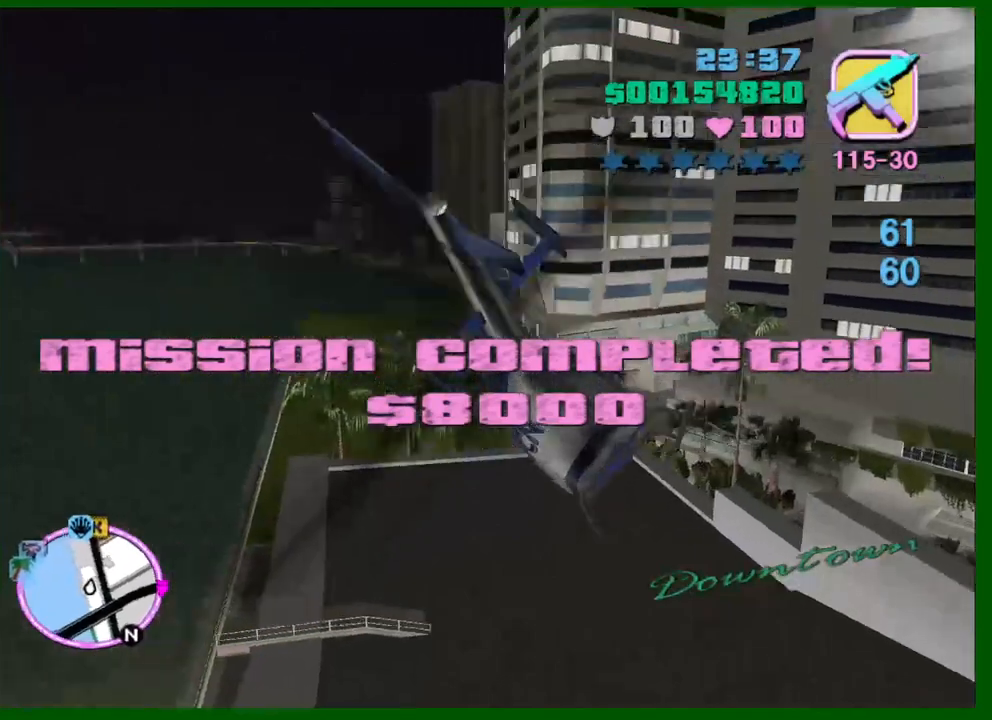
{"keys": ["up", "w"], "mouse": [], "events": [[150, "d", "down"], [334, "d", "up"]]}
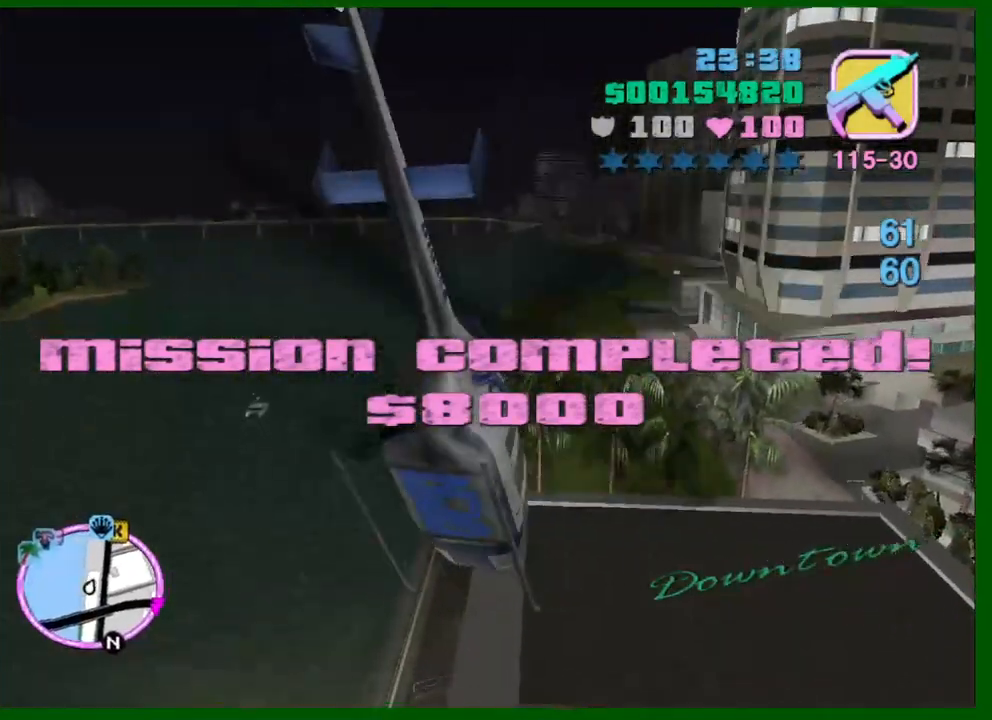
{"keys": ["e", "up", "w"], "mouse": [], "events": [[117, "q", "down"], [167, "up", "up"], [217, "q", "up"], [400, "e", "down"], [450, "up", "down"]]}
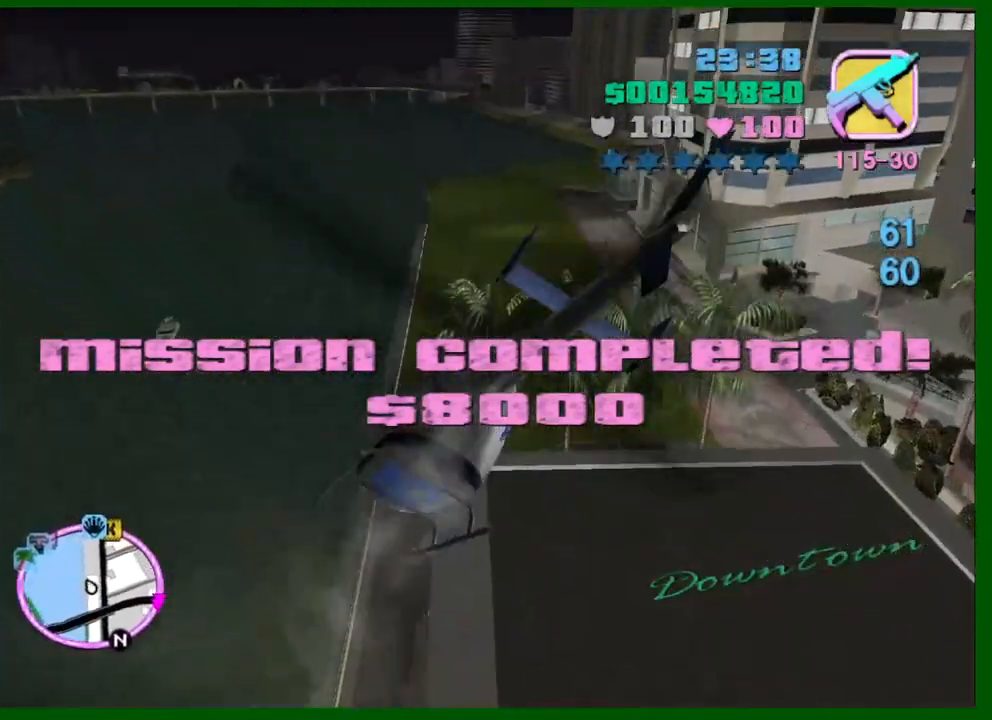
{"keys": ["d", "w"], "mouse": [], "events": [[134, "e", "up"], [134, "up", "up"], [317, "up", "down"], [467, "d", "down"], [467, "up", "up"]]}
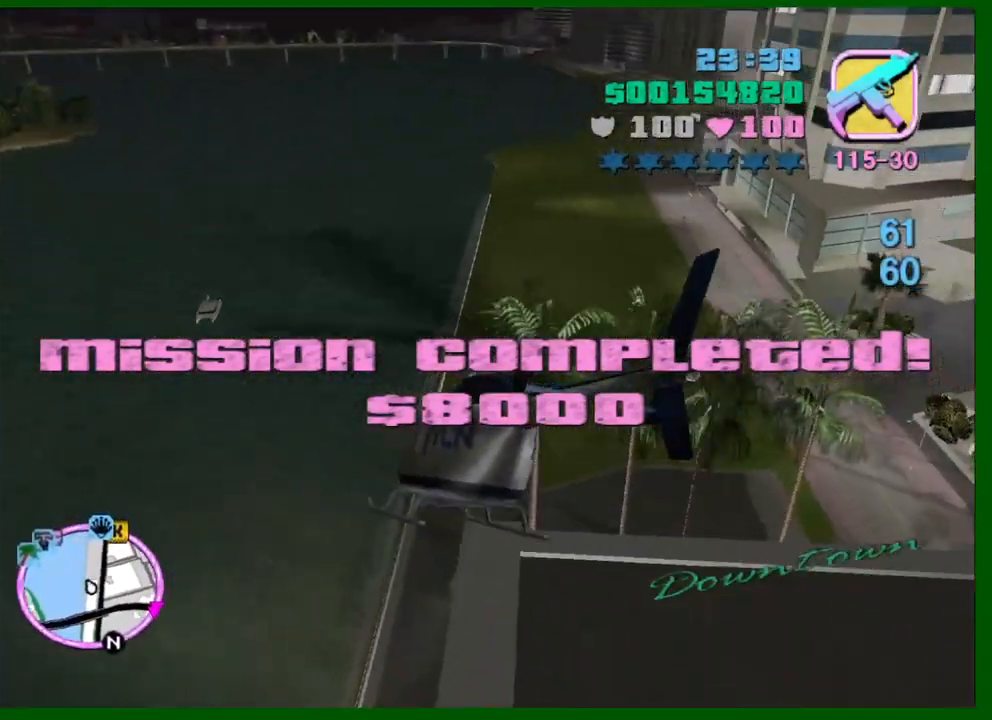
{"keys": ["d", "up", "w"], "mouse": [], "events": [[50, "up", "down"], [150, "up", "up"], [200, "d", "up"], [250, "up", "down"], [334, "up", "up"], [434, "d", "down"], [434, "up", "down"]]}
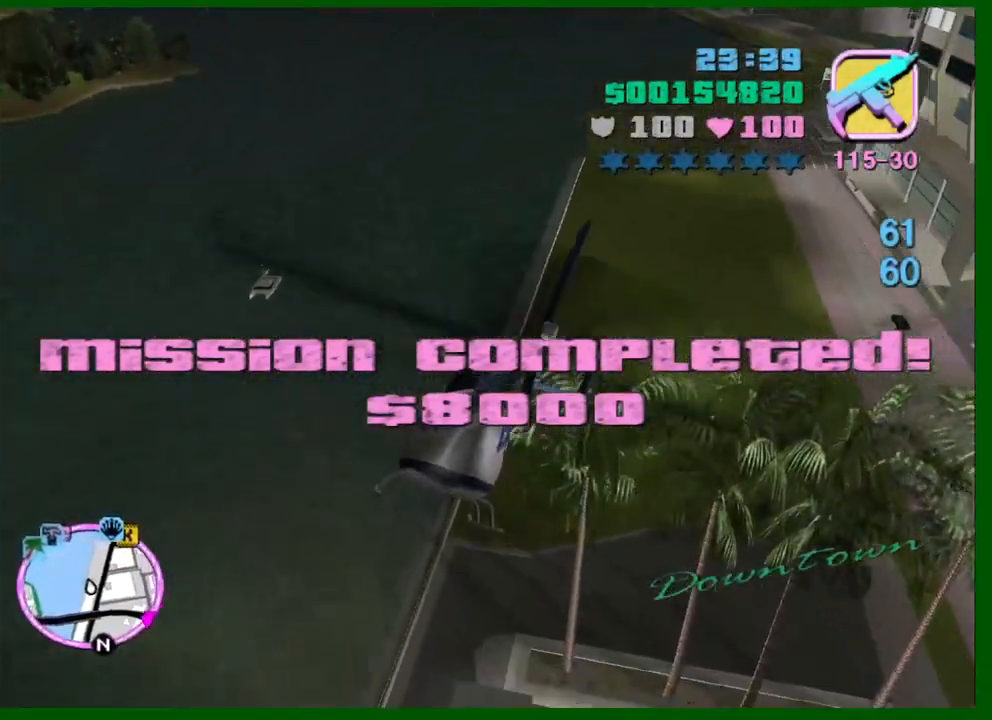
{"keys": ["w"], "mouse": [], "events": [[217, "d", "up"], [217, "up", "up"], [300, "up", "down"], [350, "d", "down"], [450, "d", "up"], [450, "up", "up"]]}
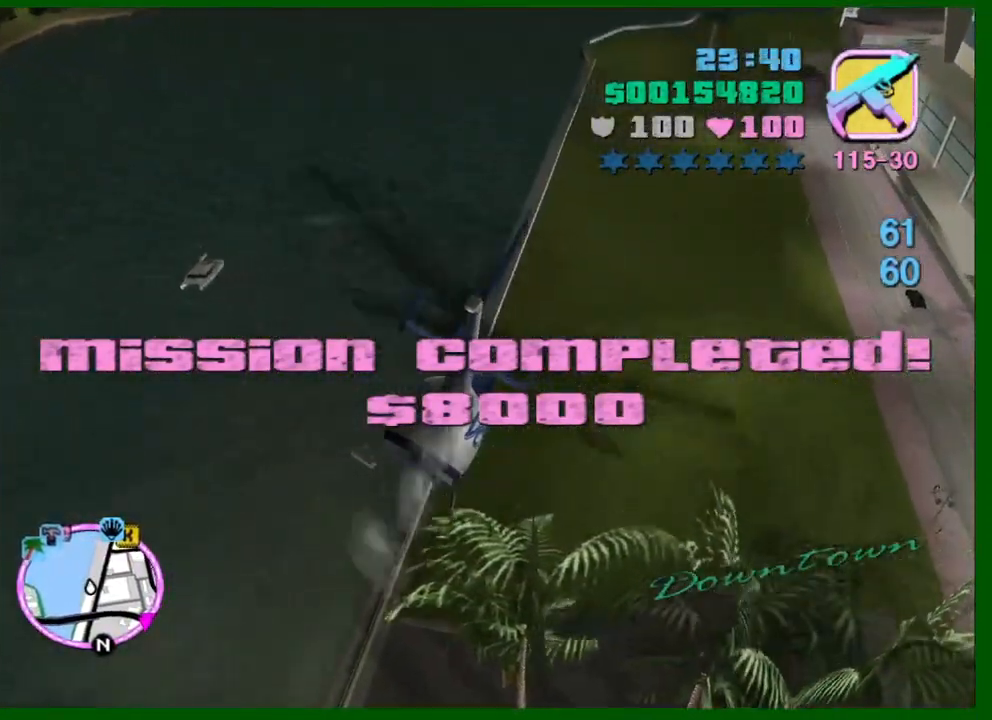
{"keys": ["w"], "mouse": [], "events": [[84, "up", "down"], [134, "d", "down"], [134, "up", "up"], [184, "d", "up"], [217, "up", "down"], [500, "up", "up"]]}
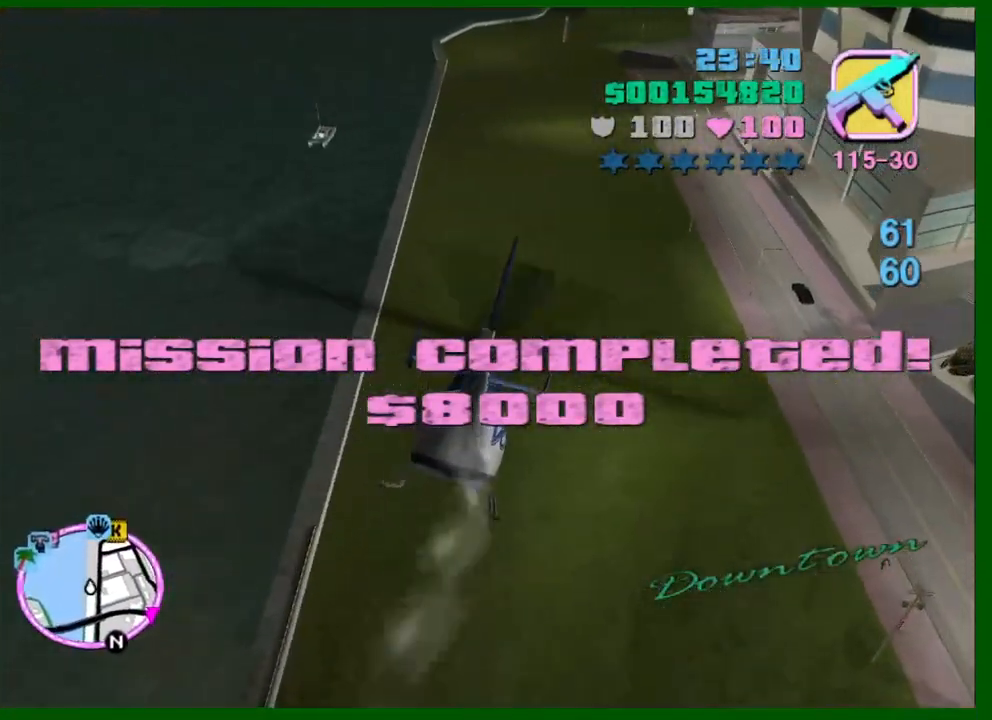
{"keys": ["up", "w"], "mouse": [], "events": [[100, "up", "down"], [250, "up", "up"], [334, "up", "down"]]}
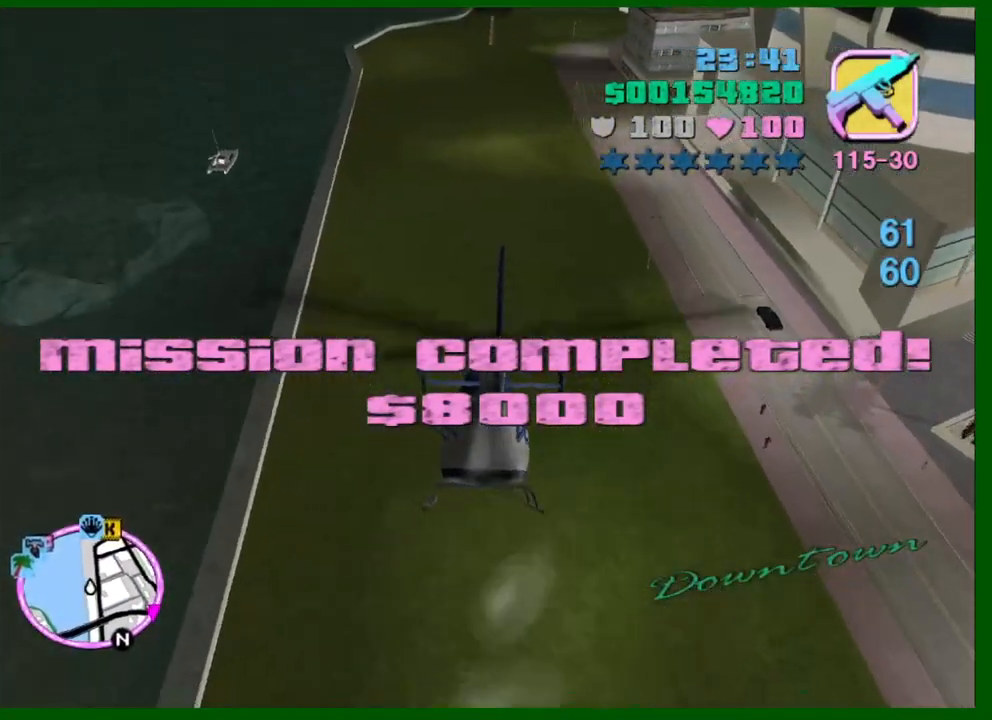
{"keys": ["w"], "mouse": [], "events": [[17, "up", "up"], [167, "d", "down"], [217, "d", "up"], [300, "up", "down"], [450, "up", "up"]]}